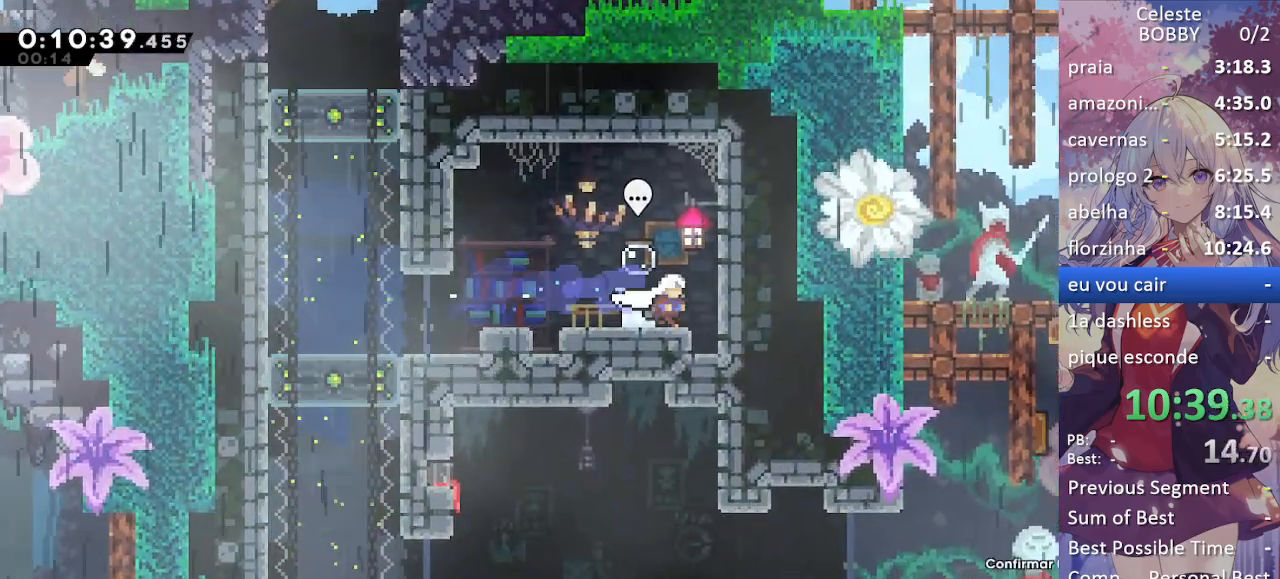
Gameplay with keyboard; each line is a JSON object with the keys held at the frame after it. "events" lists presses ("down") and releases ("up") of "blockless", "bubsdrop", "dash", "demo", "down", "grab", "jump", "jump2", "jump3", "jump4", "jump5", "left", "pause", "right", "rtm" and "up" between this image and that frame as [ms after this image, input, new state], when the widget could be followed in between. No other keys are recorded. Mouse input is not recorded. Key names are as the overlay labels them; some are game actions (e.g. jump) rather than physical keys.
{"keys": ["jump"], "events": [[100, "dash", "up"], [367, "jump", "down"]]}
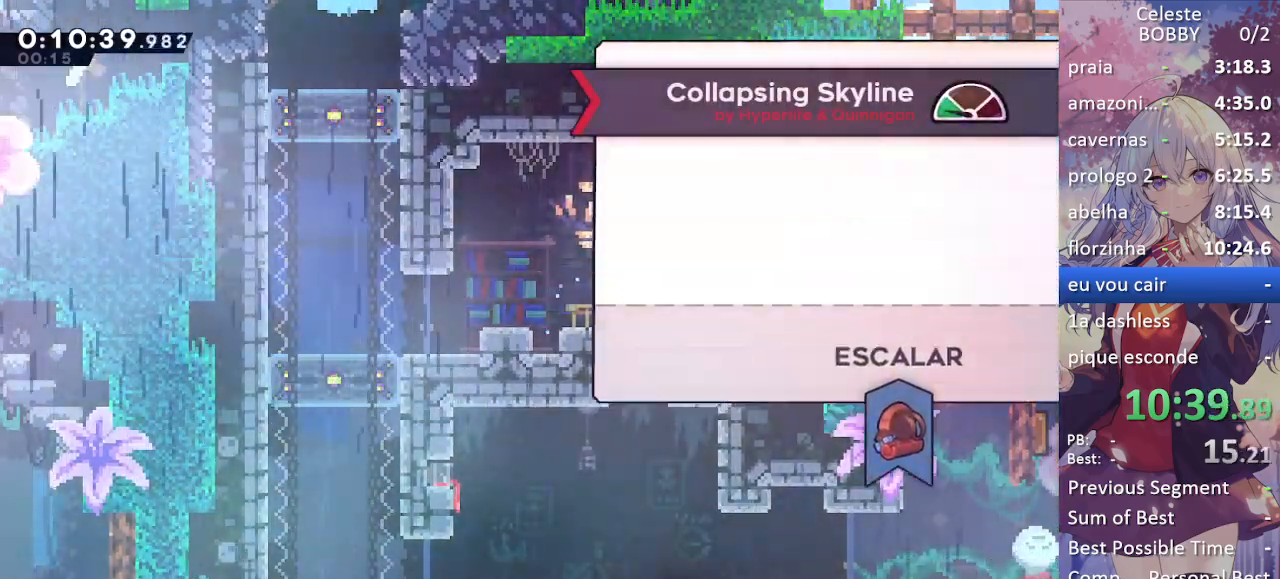
{"keys": ["jump"], "events": [[17, "jump", "up"], [433, "jump", "down"]]}
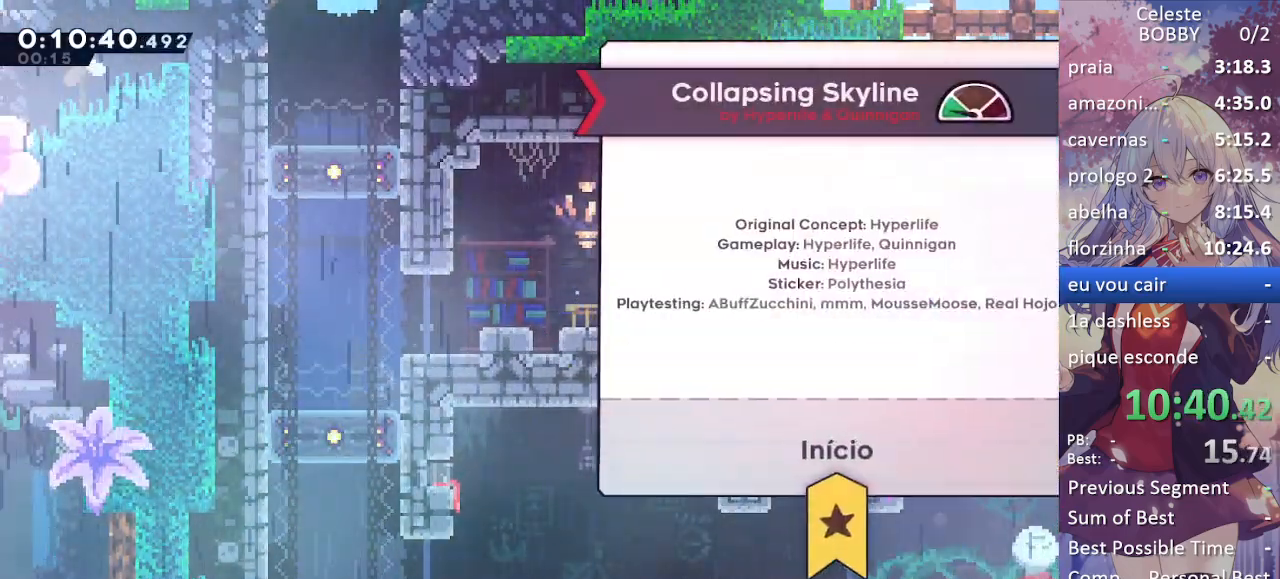
{"keys": [], "events": [[83, "jump", "up"]]}
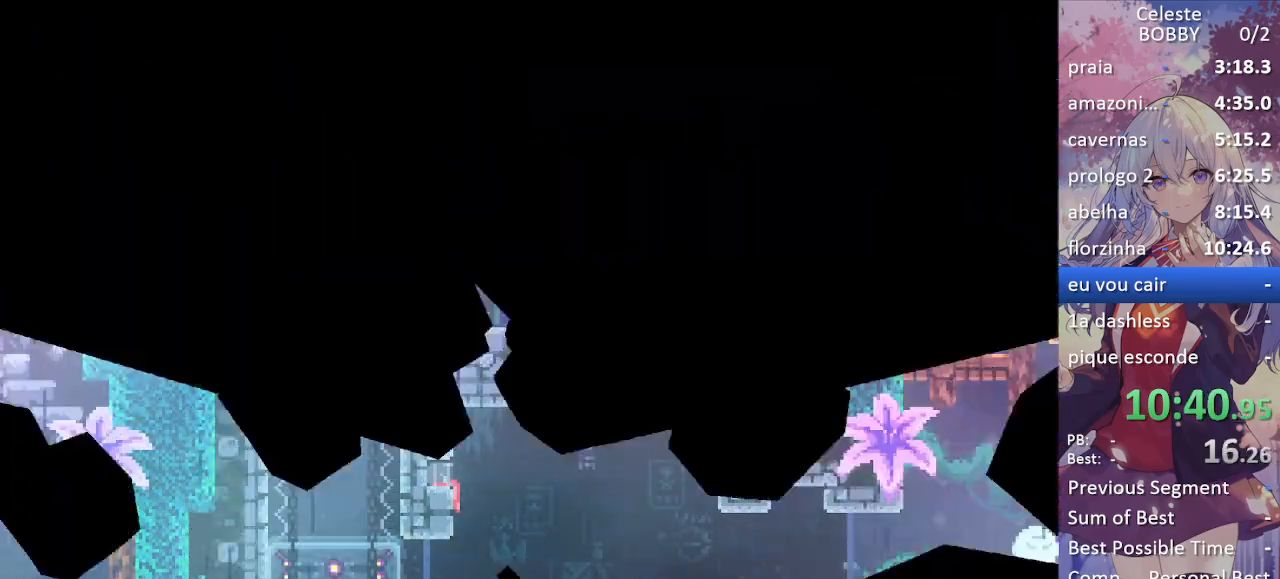
{"keys": [], "events": []}
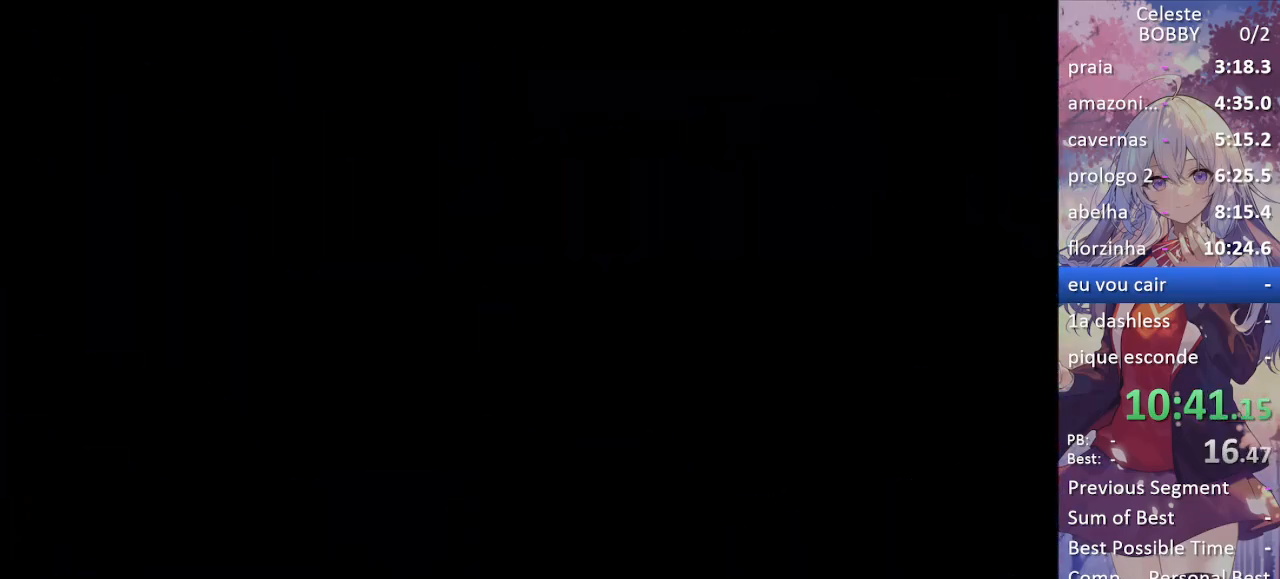
{"keys": [], "events": []}
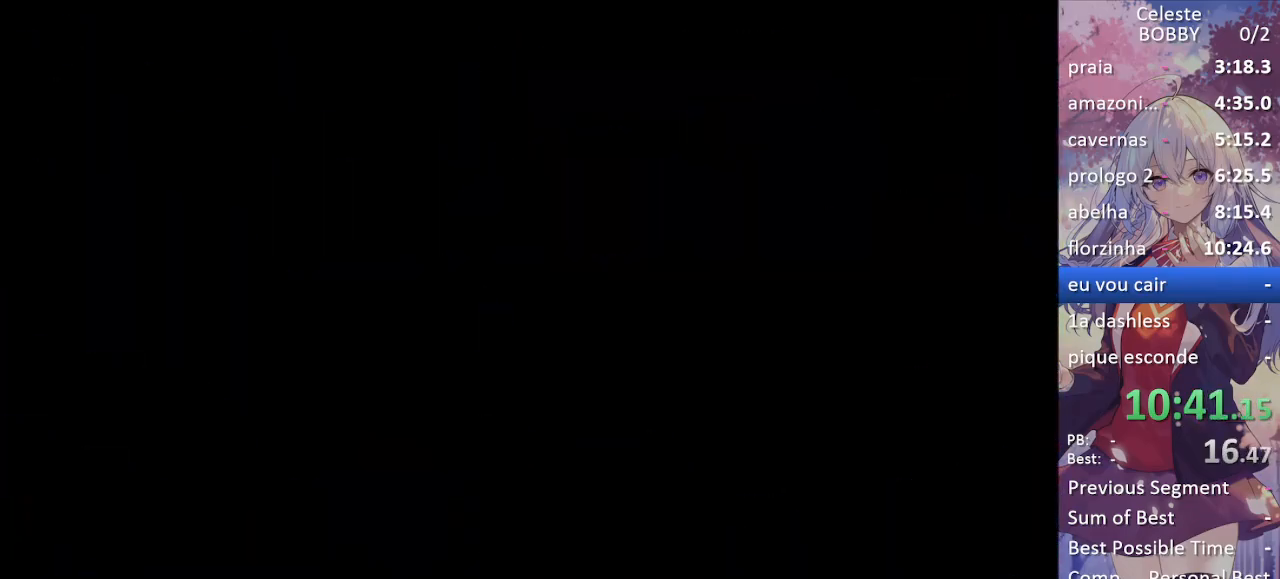
{"keys": [], "events": []}
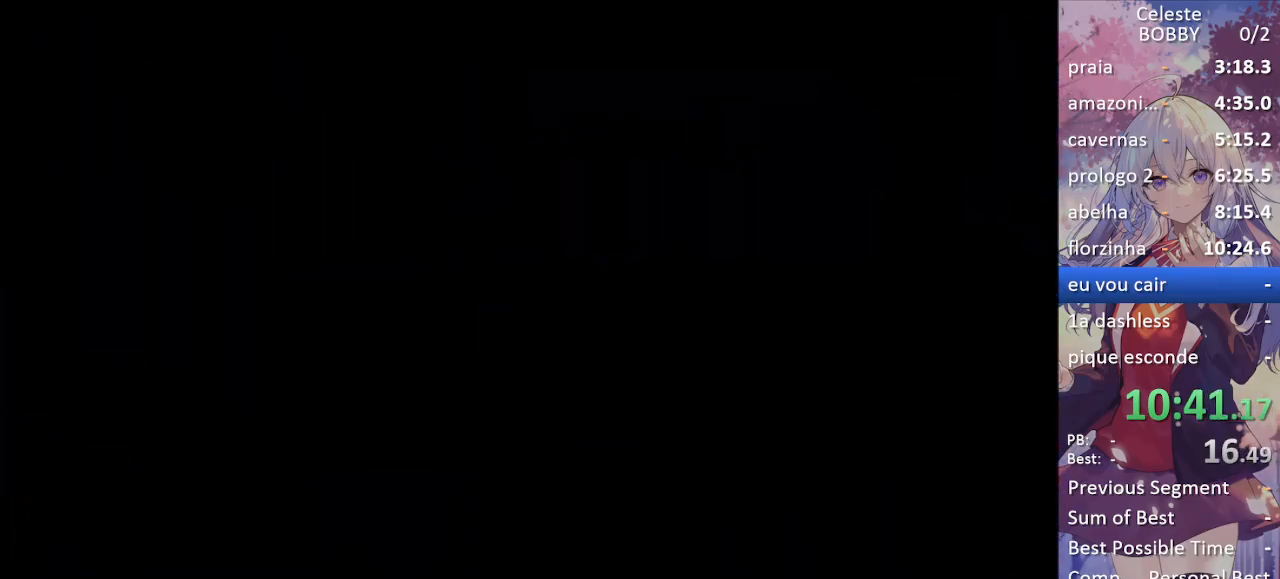
{"keys": [], "events": []}
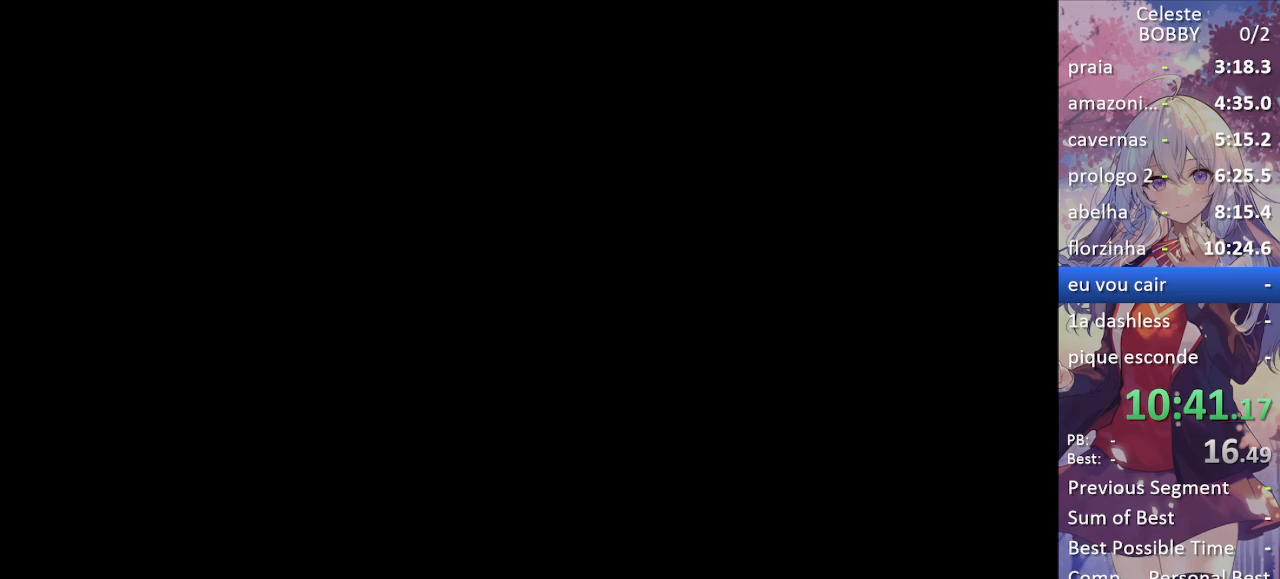
{"keys": [], "events": []}
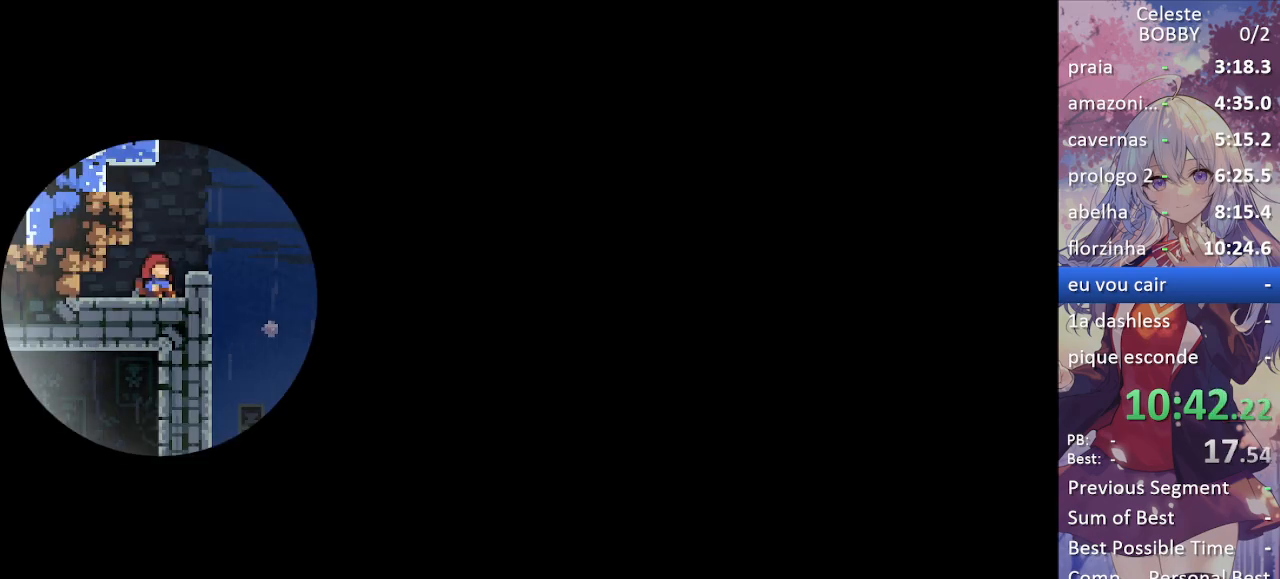
{"keys": [], "events": []}
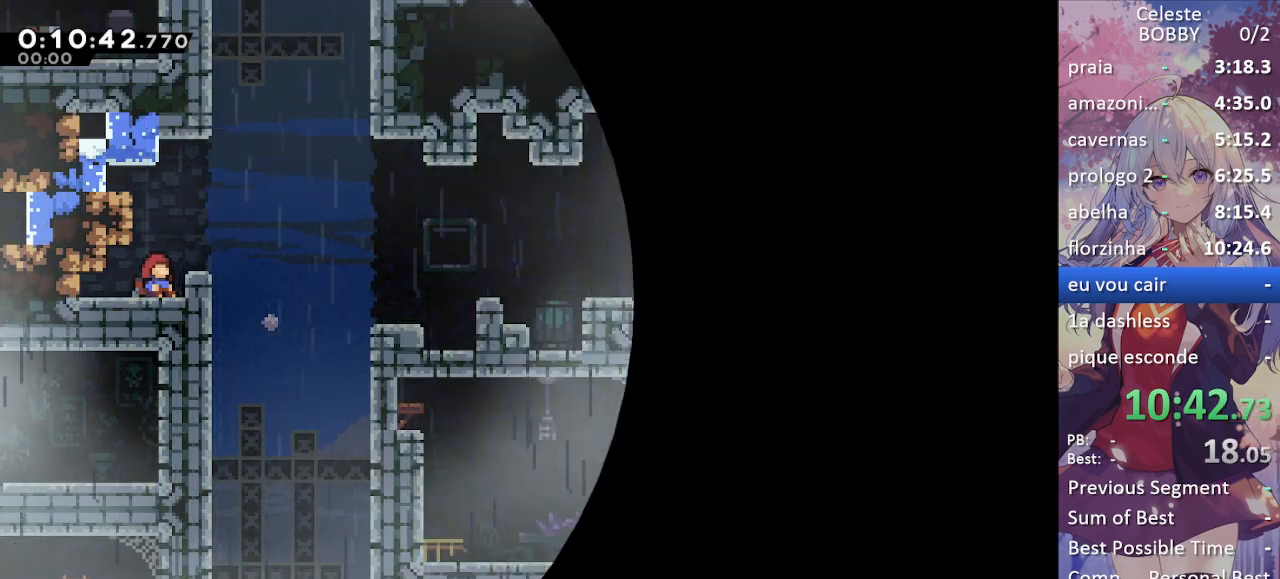
{"keys": ["grab", "left"], "events": [[133, "grab", "down"], [183, "jump", "down"], [183, "up", "down"], [283, "jump", "up"], [367, "jump", "down"], [367, "left", "down"], [417, "jump", "up"], [417, "up", "up"]]}
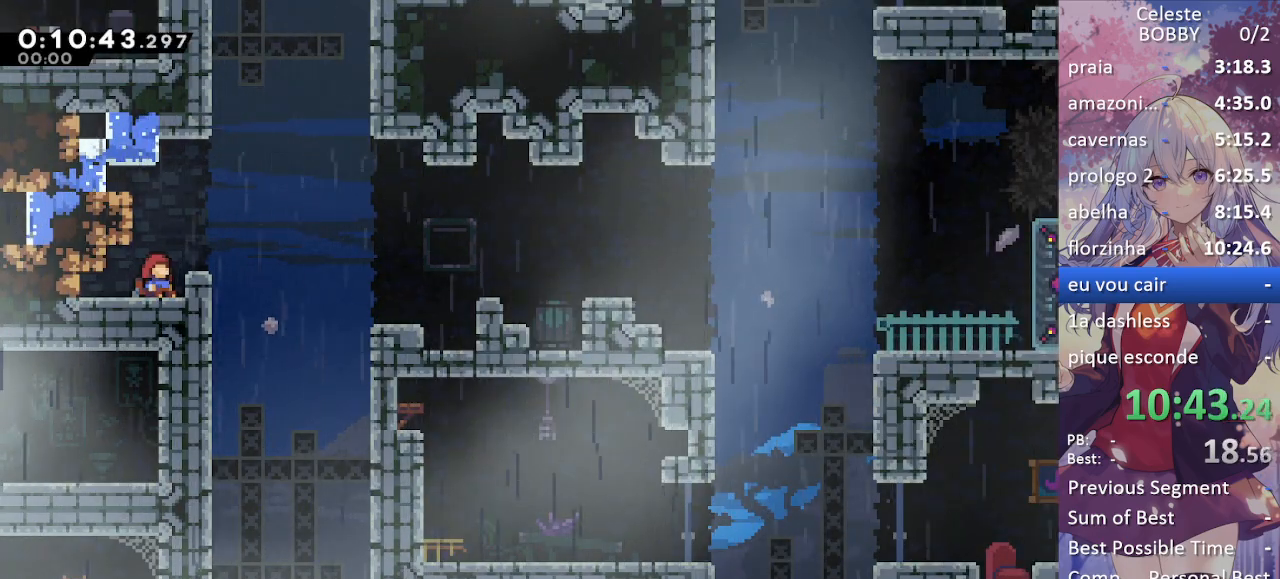
{"keys": ["jump", "left"], "events": [[67, "jump", "down"], [150, "jump", "up"], [250, "jump", "down"], [350, "jump", "up"], [400, "grab", "up"], [433, "jump", "down"]]}
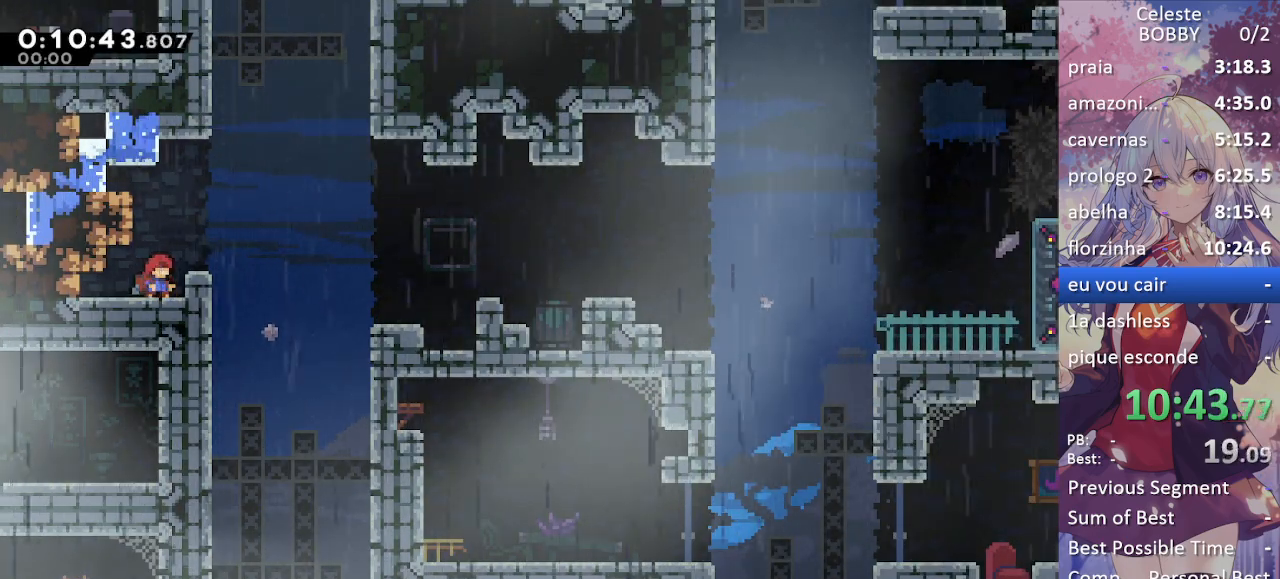
{"keys": [], "events": [[33, "jump", "up"], [233, "left", "up"]]}
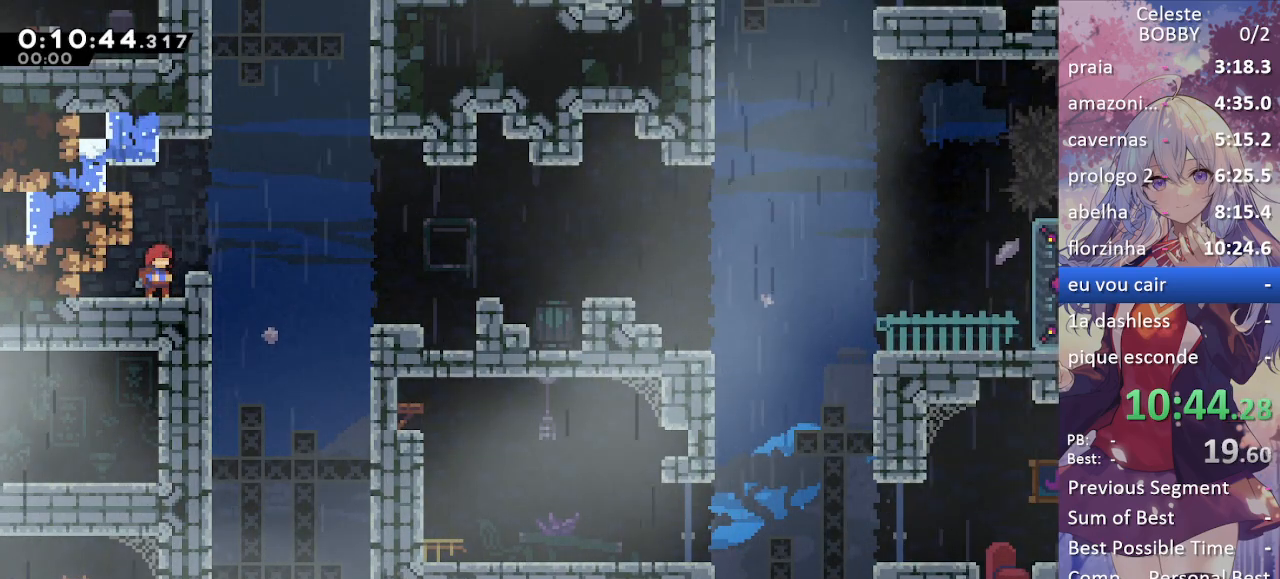
{"keys": ["right"], "events": [[183, "left", "down"], [283, "jump", "down"], [333, "right", "down"], [367, "left", "up"], [417, "demo", "down"], [417, "jump", "up"], [467, "demo", "up"]]}
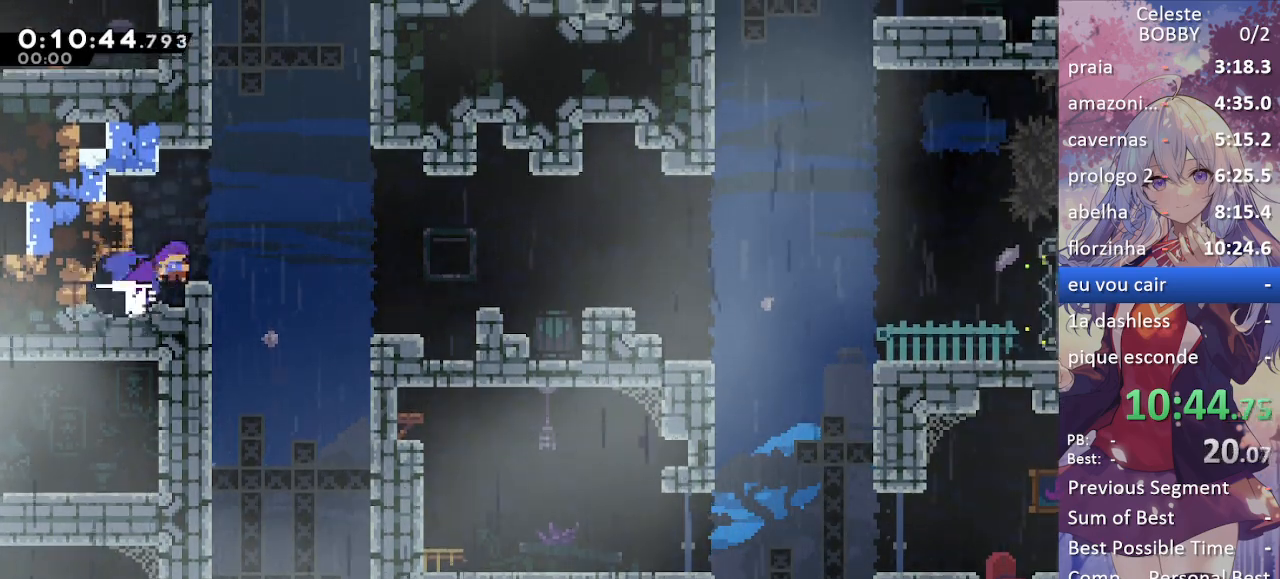
{"keys": ["down", "right"], "events": [[67, "jump", "down"], [250, "jump", "up"], [300, "down", "down"], [350, "dash", "down"], [483, "dash", "up"]]}
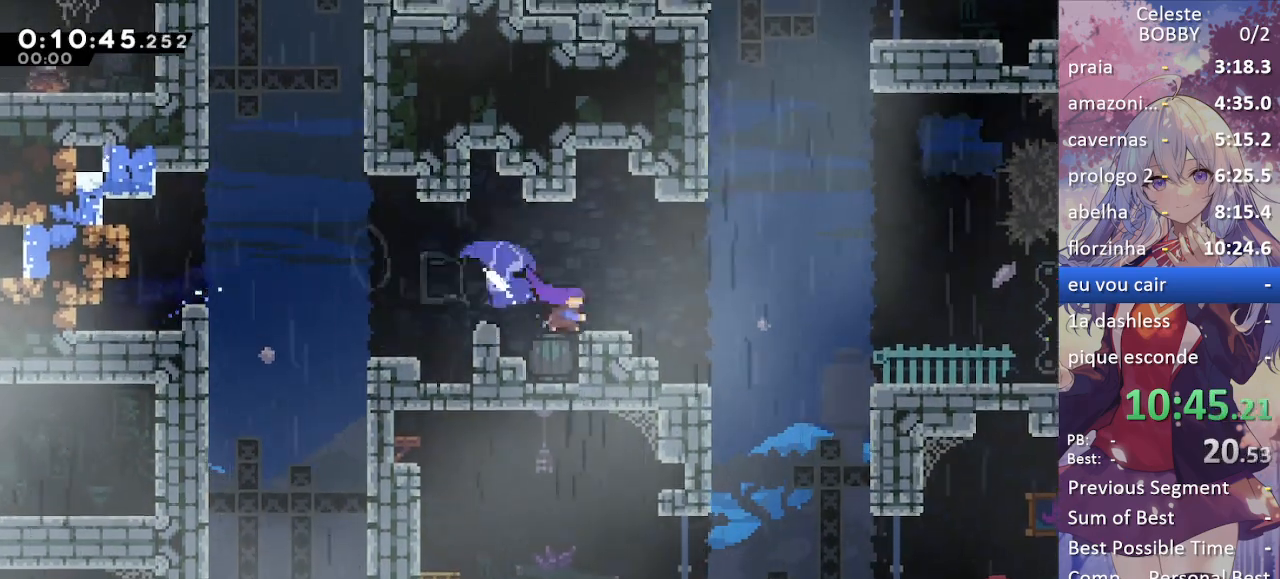
{"keys": ["grab", "right"], "events": [[83, "jump", "down"], [167, "jump", "up"], [367, "down", "up"], [500, "grab", "down"]]}
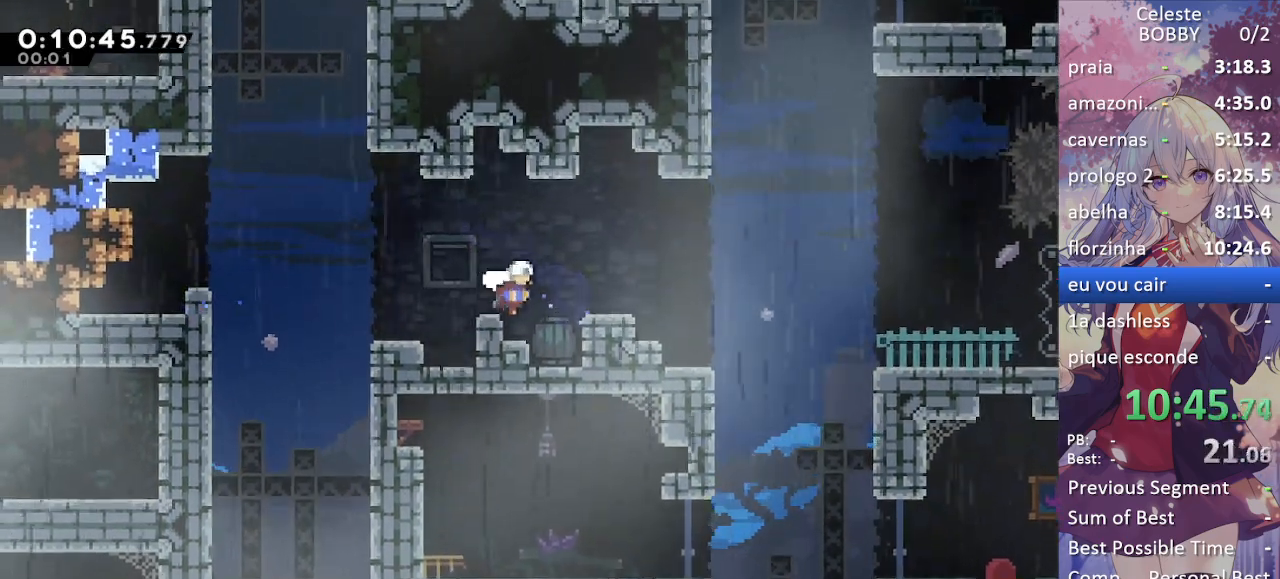
{"keys": [], "events": [[100, "jump", "down"], [100, "right", "up"], [150, "jump", "up"], [200, "demo", "down"], [233, "grab", "up"], [283, "demo", "up"]]}
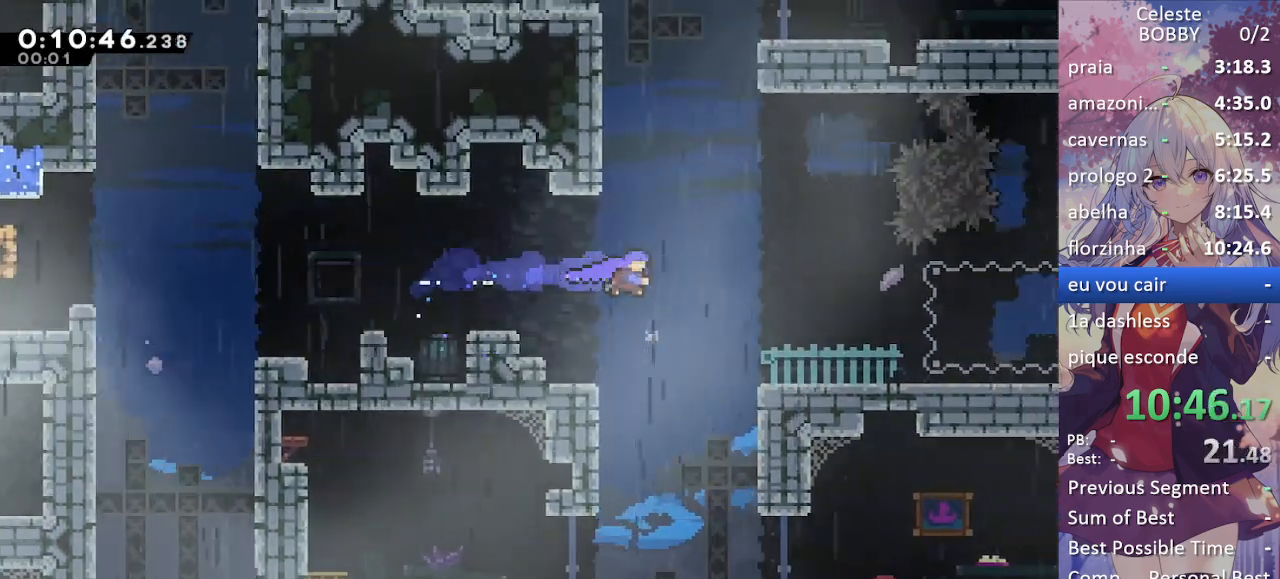
{"keys": ["grab", "jump", "right"], "events": [[117, "right", "down"], [167, "grab", "down"], [500, "jump", "down"]]}
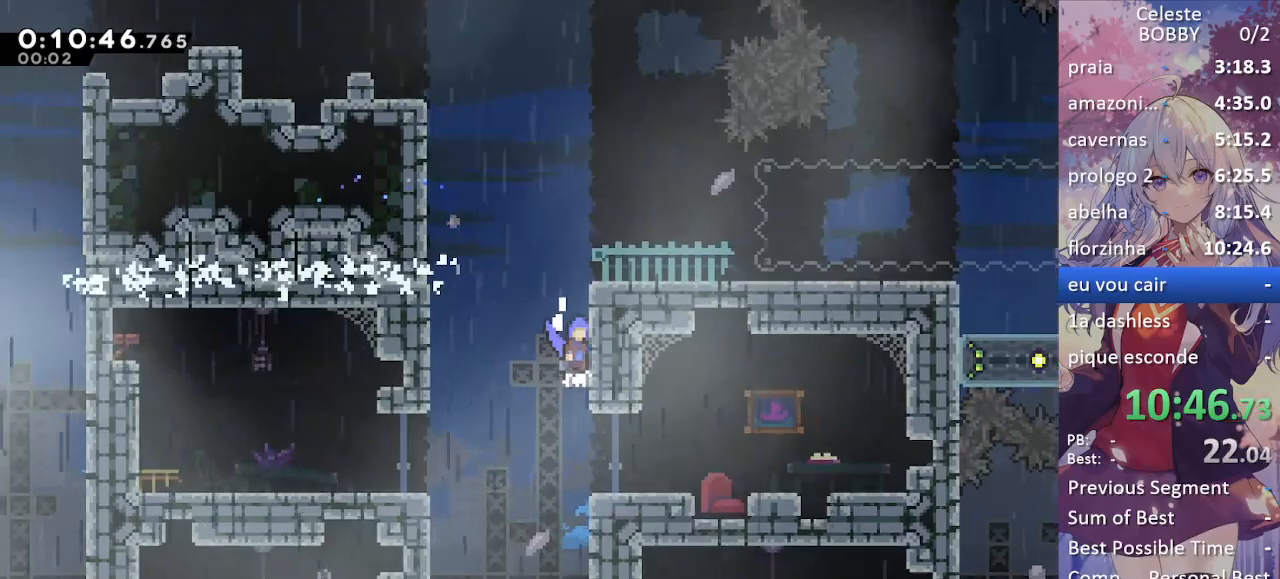
{"keys": [], "events": [[133, "jump", "up"], [167, "jump", "down"], [317, "jump", "up"], [400, "grab", "up"], [450, "right", "up"]]}
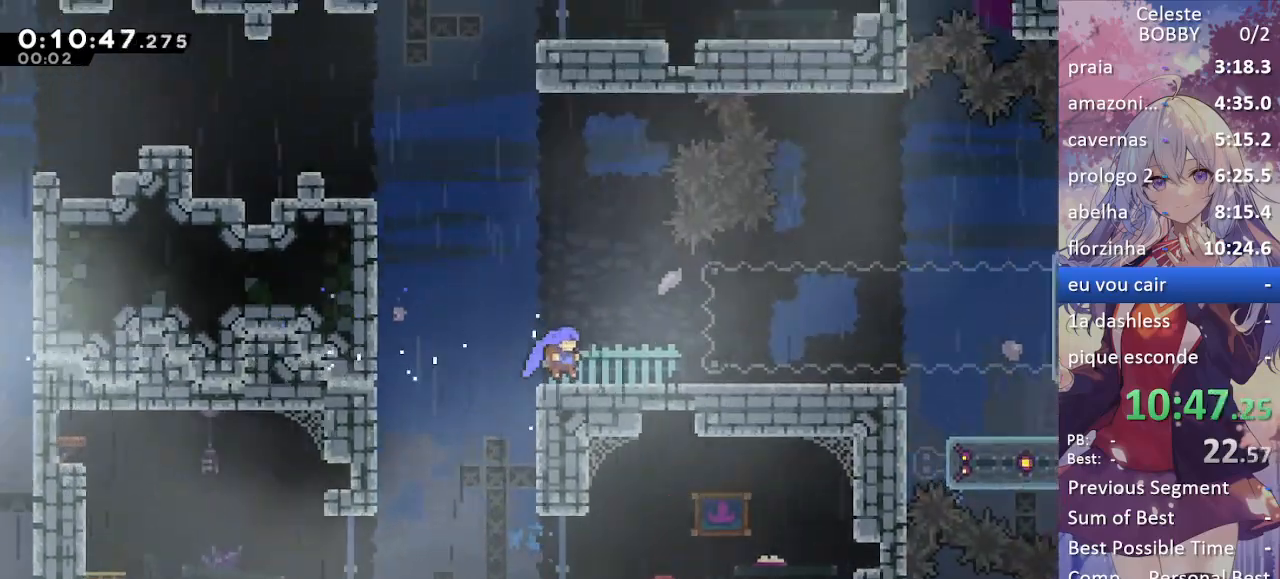
{"keys": ["down", "right"], "events": [[50, "right", "down"], [133, "demo", "down"], [233, "demo", "up"], [333, "jump", "down"], [417, "jump", "up"], [467, "down", "down"]]}
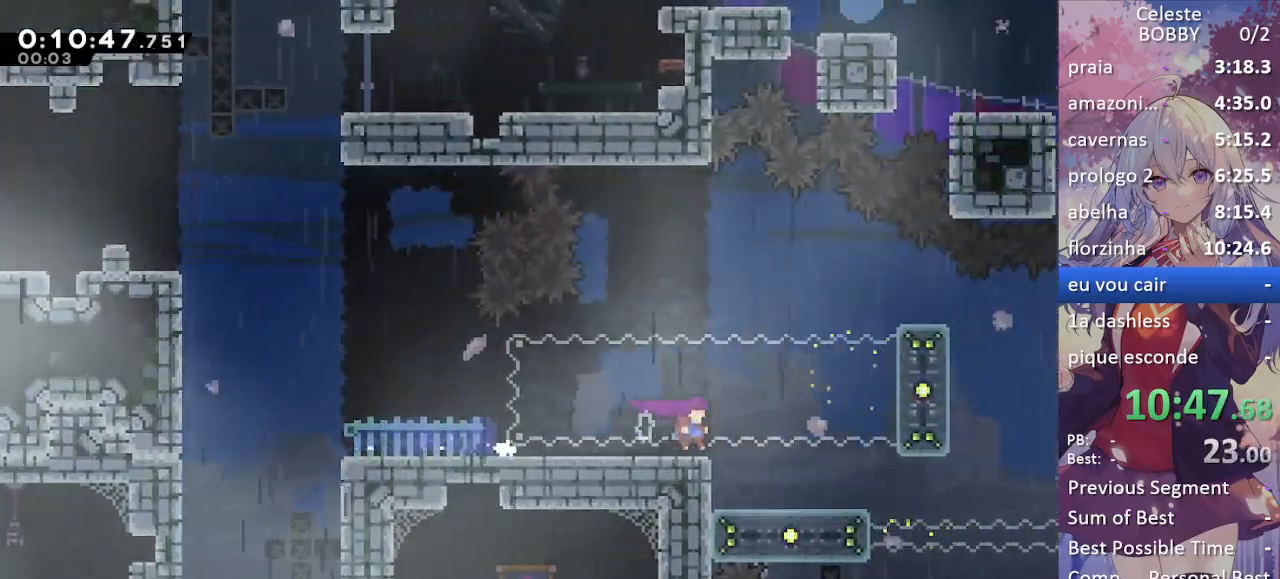
{"keys": ["grab", "jump", "right"], "events": [[300, "jump", "down"], [350, "grab", "down"], [483, "down", "up"]]}
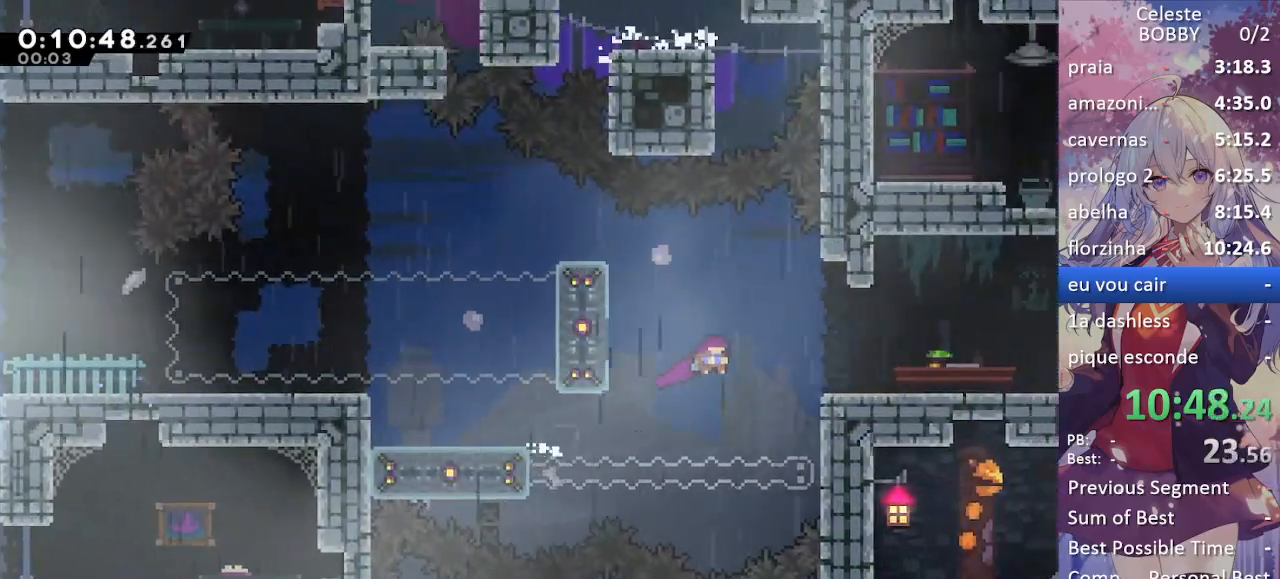
{"keys": ["grab", "right"], "events": [[217, "jump", "up"], [267, "jump", "down"], [350, "jump", "up"]]}
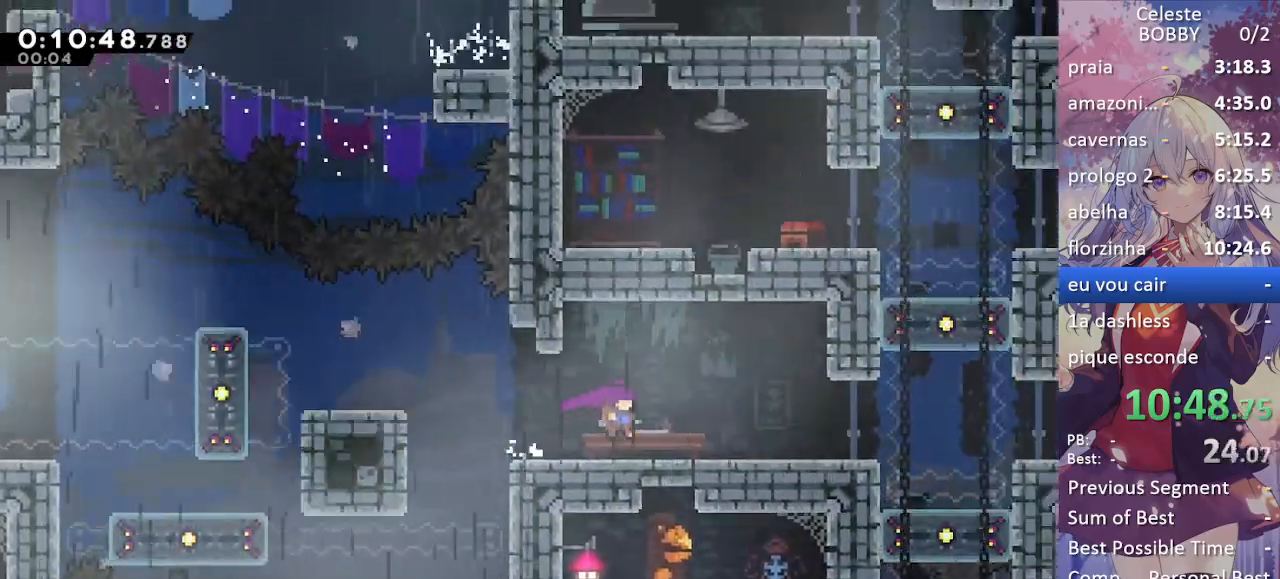
{"keys": ["grab", "right"], "events": [[50, "jump", "down"], [133, "jump", "up"]]}
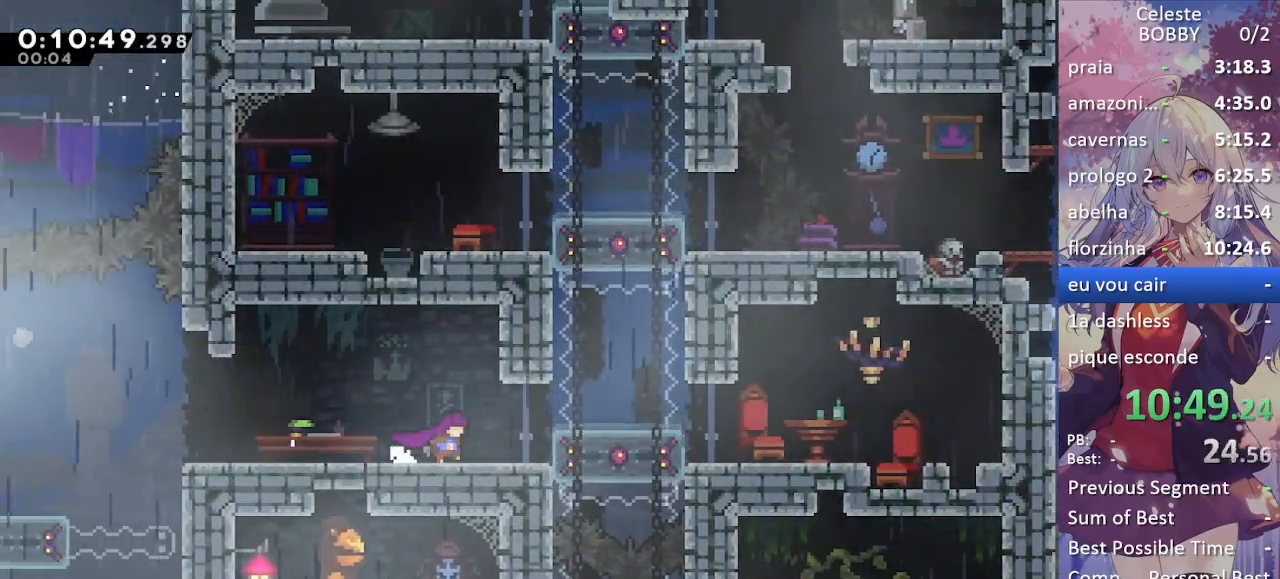
{"keys": [], "events": [[117, "grab", "up"], [167, "right", "up"]]}
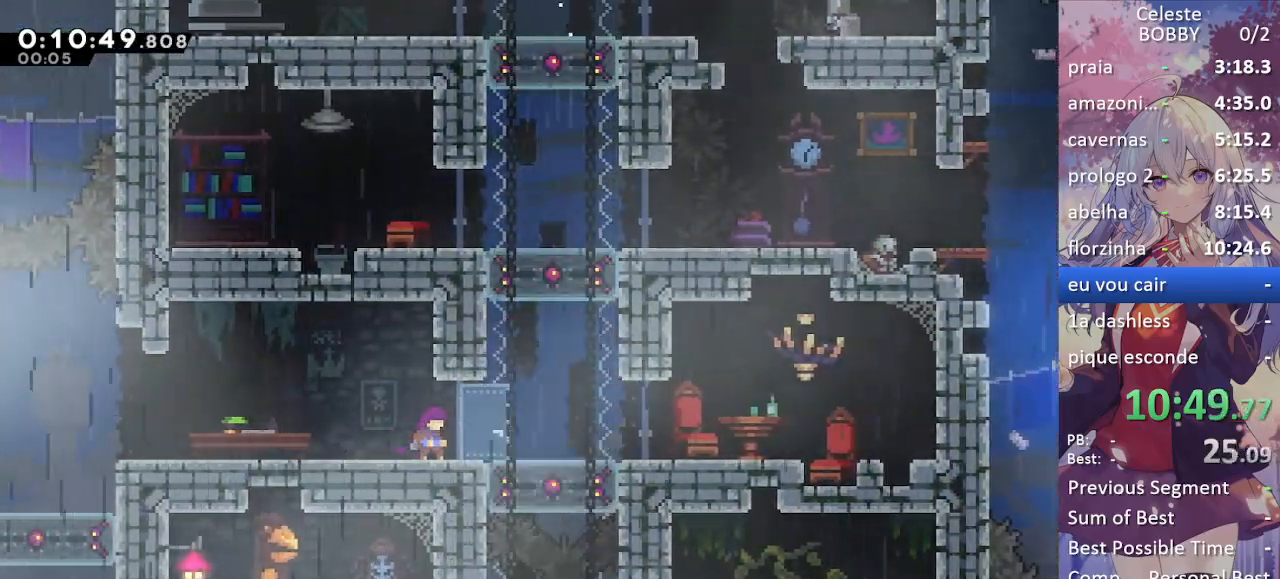
{"keys": ["dash", "down"], "events": [[83, "right", "down"], [333, "down", "down"], [333, "right", "up"], [400, "dash", "down"]]}
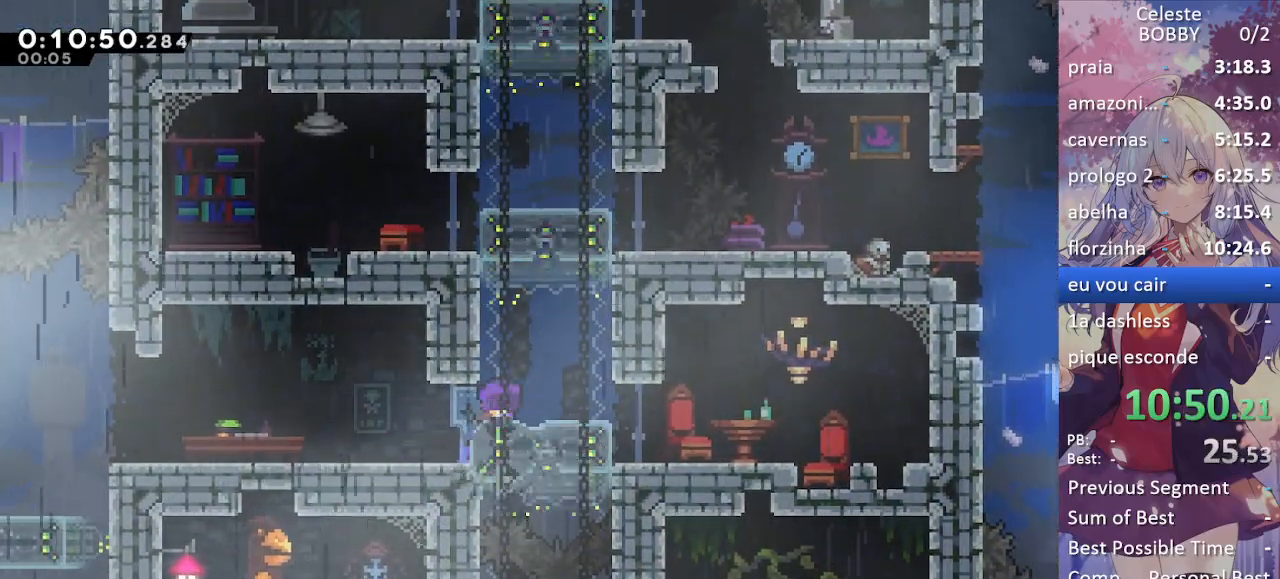
{"keys": ["right"], "events": [[50, "dash", "up"], [50, "down", "up"], [333, "right", "down"], [383, "demo", "down"], [483, "demo", "up"]]}
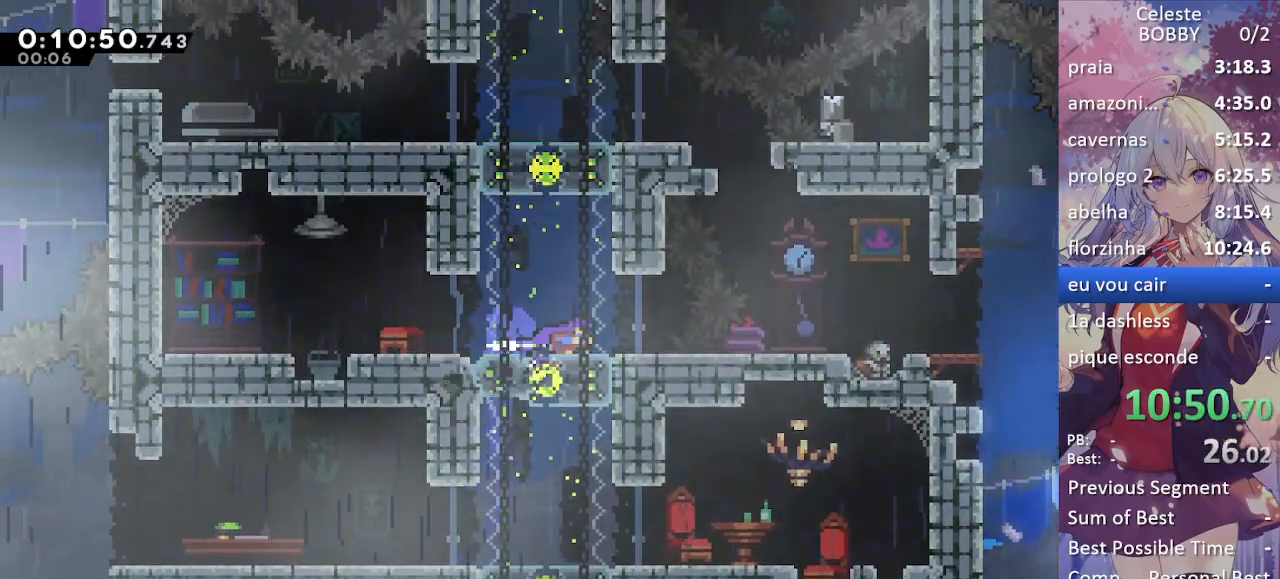
{"keys": ["down", "right"], "events": [[67, "jump", "down"], [117, "demo", "down"], [200, "jump", "up"], [250, "demo", "up"], [500, "down", "down"]]}
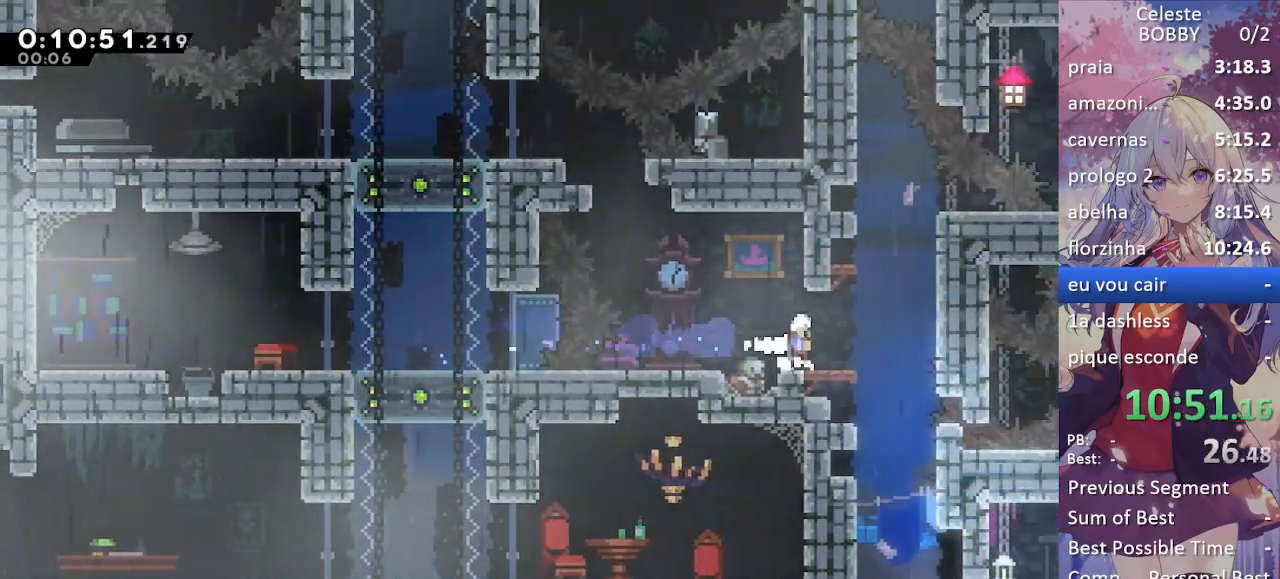
{"keys": ["down"], "events": [[33, "jump", "down"], [133, "dash", "down"], [183, "jump", "up"], [317, "dash", "up"], [367, "right", "up"]]}
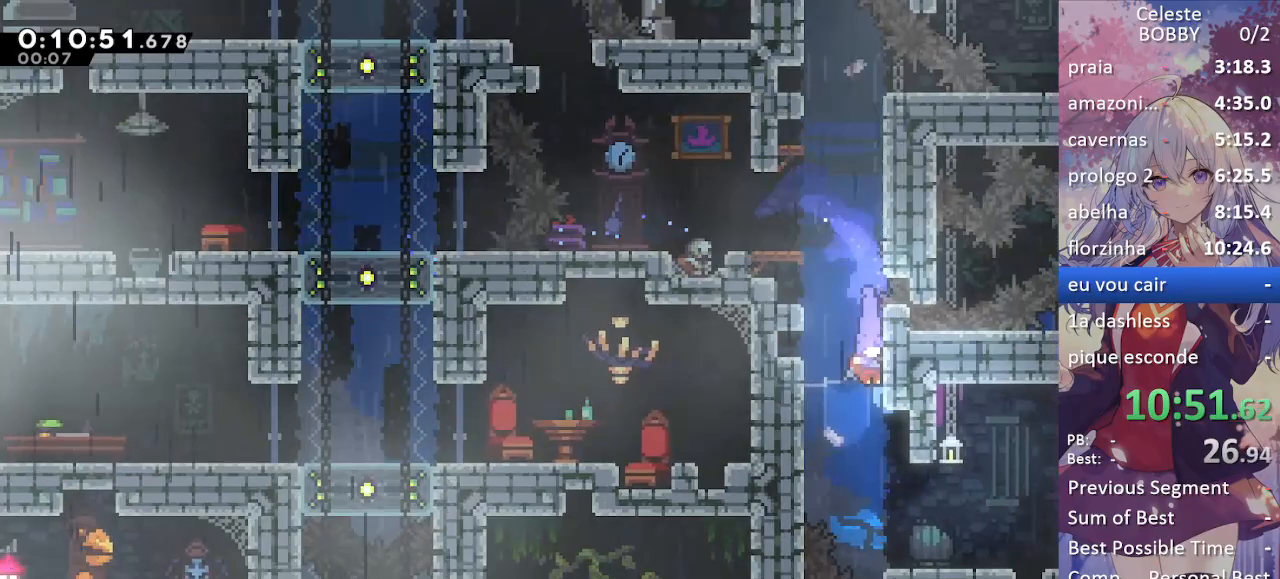
{"keys": ["grab", "jump", "right"], "events": [[100, "right", "down"], [300, "demo", "down"], [367, "demo", "up"], [367, "down", "up"], [467, "grab", "down"], [467, "jump", "down"]]}
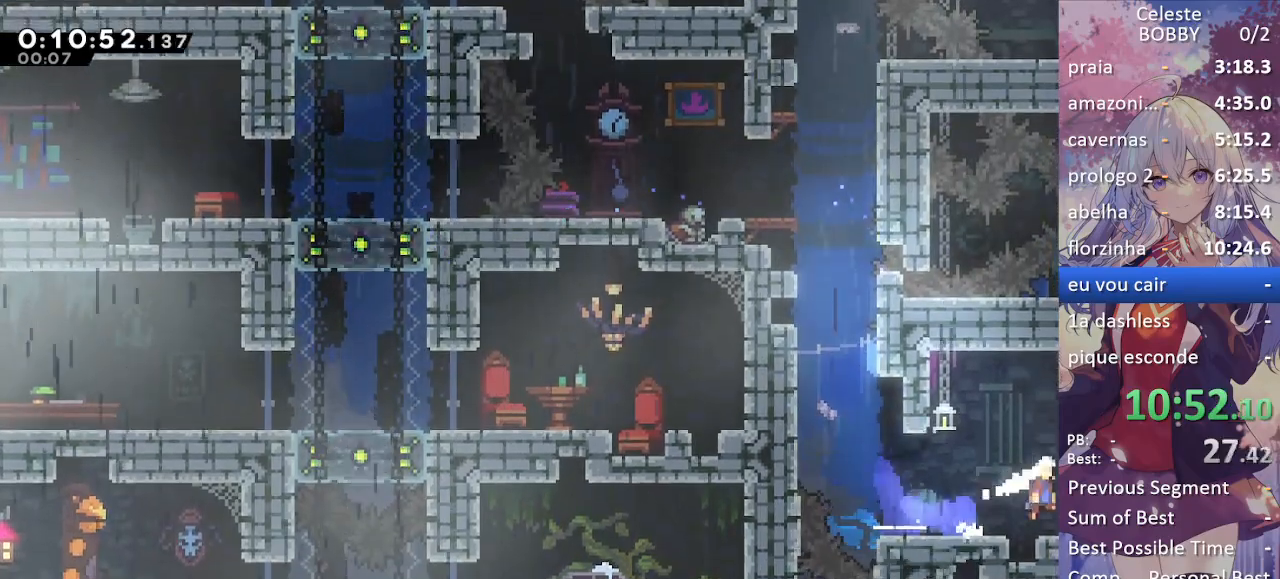
{"keys": ["grab", "jump", "right"], "events": []}